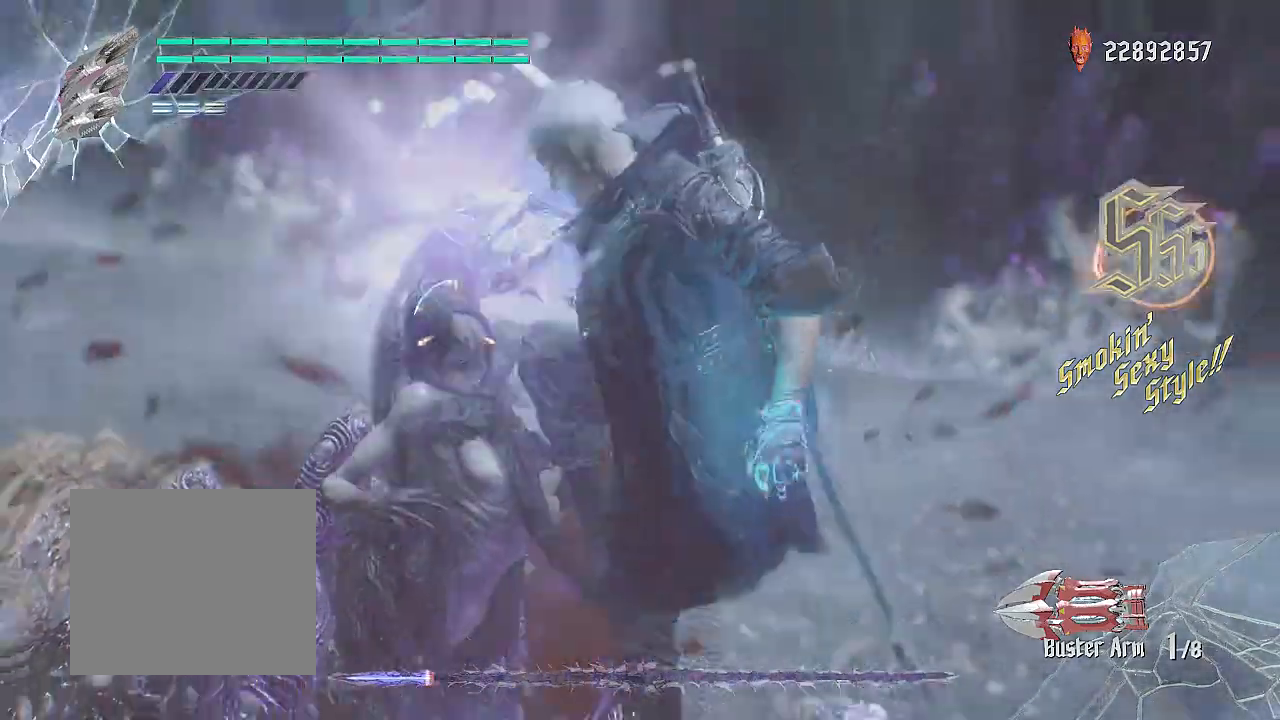
Gameplay with a controller (PlayStation layout); each line is a JSON object with the inputs held at the frame after it. "events" lists button and stick changes between this image and that frame as [ms after this image, input, new state], when the widget could be followed in between. Not read: R1.
{"buttons": ["SQUARE", "R2"], "left_stick": "center", "right_stick": "center", "events": [[34, "SQUARE", "up"], [100, "SQUARE", "down"], [167, "SQUARE", "up"], [234, "SQUARE", "down"], [301, "SQUARE", "up"], [384, "SQUARE", "down"], [451, "SQUARE", "up"], [501, "SQUARE", "down"]]}
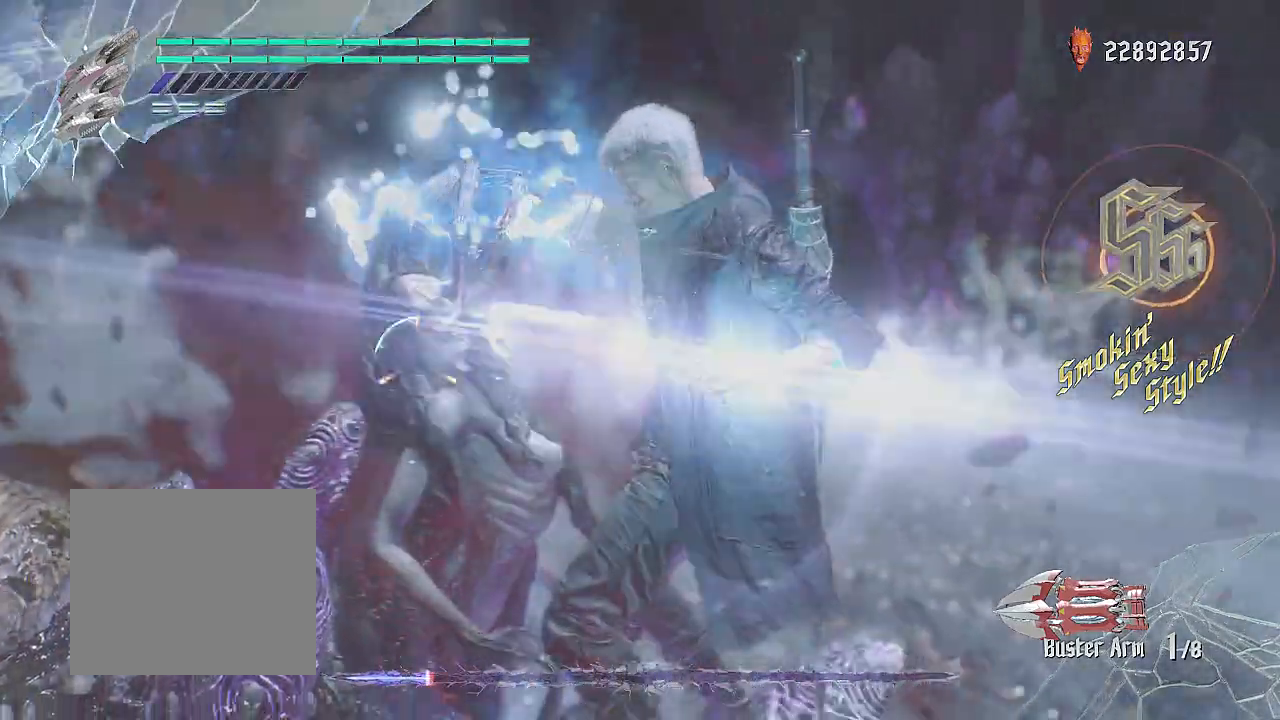
{"buttons": ["R2"], "left_stick": "center", "right_stick": "center", "events": [[66, "SQUARE", "up"], [133, "SQUARE", "down"], [200, "SQUARE", "up"], [267, "SQUARE", "down"], [333, "SQUARE", "up"], [400, "SQUARE", "down"], [467, "SQUARE", "up"]]}
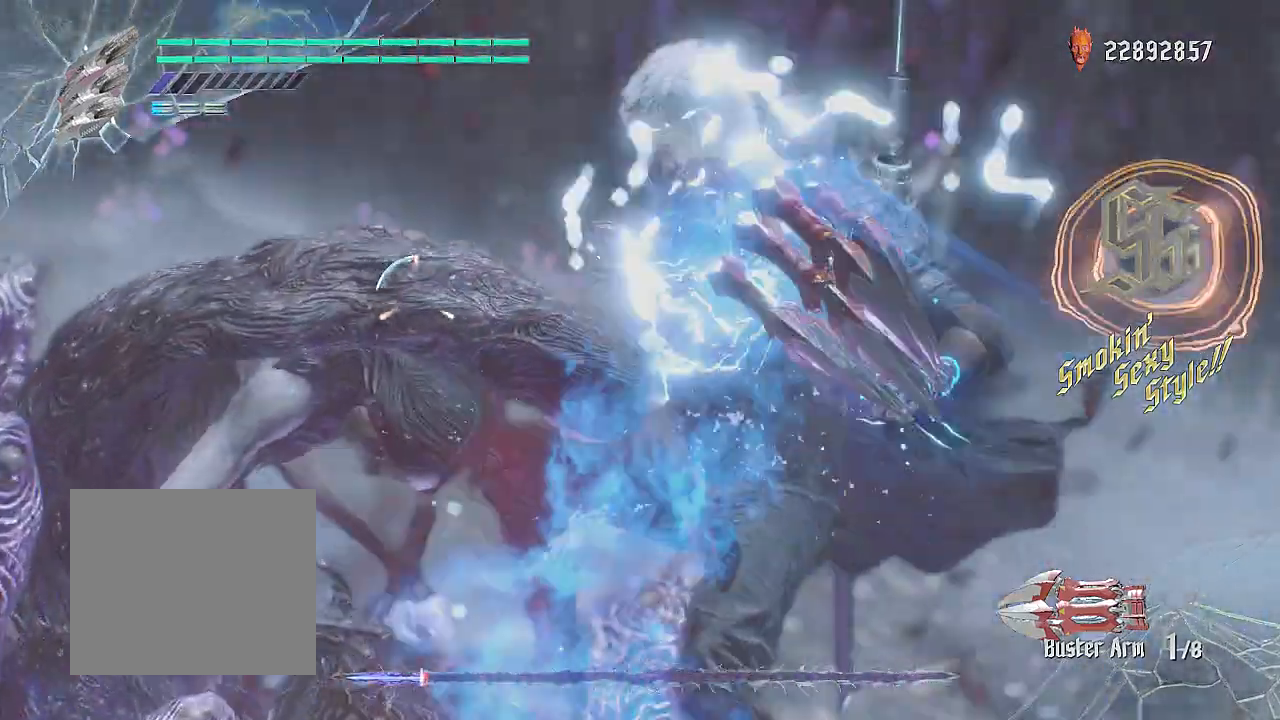
{"buttons": ["R2"], "left_stick": "center", "right_stick": "center", "events": [[17, "SQUARE", "down"], [100, "SQUARE", "up"], [150, "SQUARE", "down"], [217, "SQUARE", "up"], [284, "SQUARE", "down"], [334, "SQUARE", "up"], [417, "SQUARE", "down"], [451, "SQUARE", "up"]]}
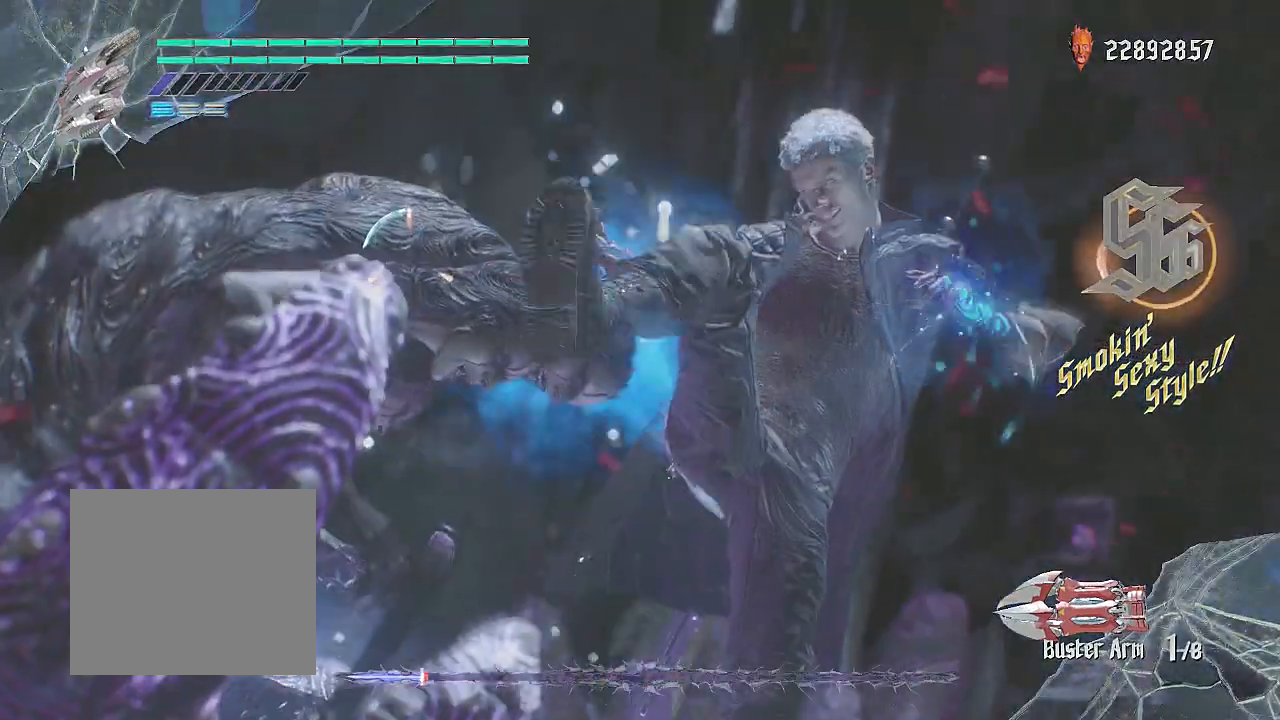
{"buttons": ["R2"], "left_stick": "center", "right_stick": "center", "events": [[16, "SQUARE", "down"], [83, "SQUARE", "up"], [167, "SQUARE", "down"], [217, "SQUARE", "up"], [300, "SQUARE", "down"], [350, "SQUARE", "up"], [400, "SQUARE", "down"], [484, "SQUARE", "up"]]}
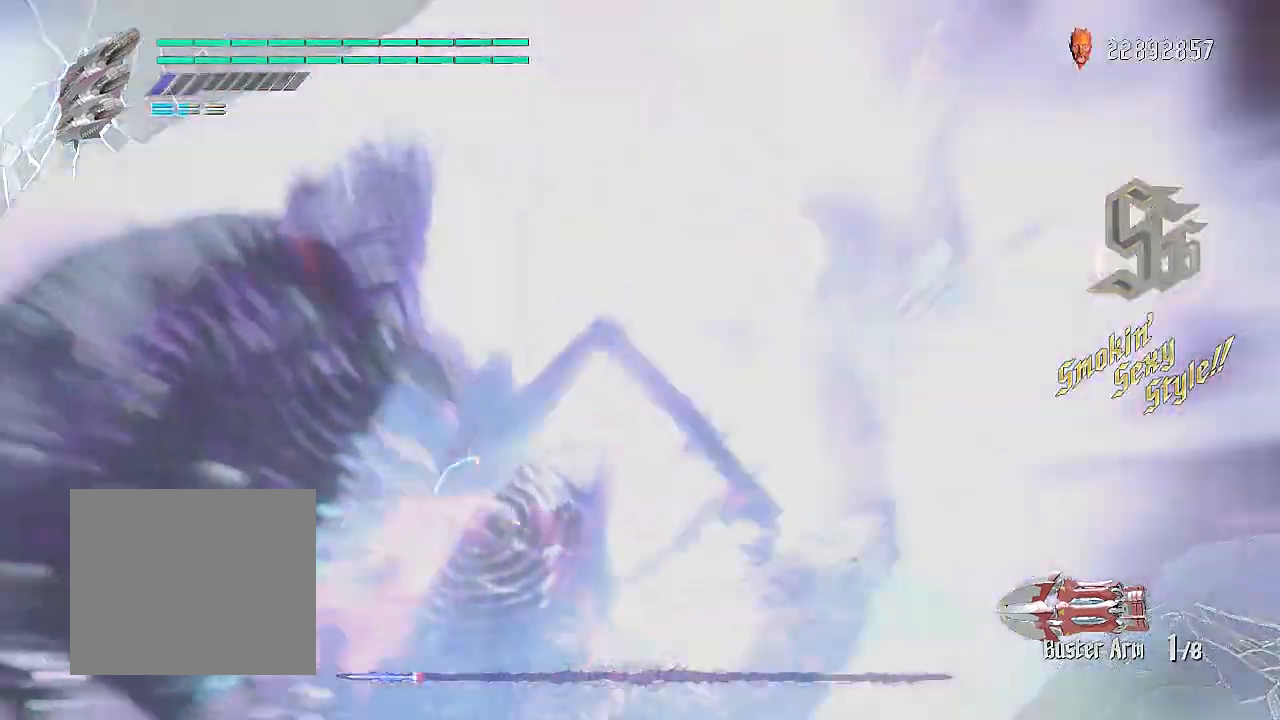
{"buttons": ["R2"], "left_stick": "center", "right_stick": "center", "events": [[34, "SQUARE", "down"], [134, "SQUARE", "up"], [167, "SQUARE", "down"], [267, "SQUARE", "up"], [317, "SQUARE", "down"], [384, "SQUARE", "up"], [434, "SQUARE", "down"], [501, "SQUARE", "up"]]}
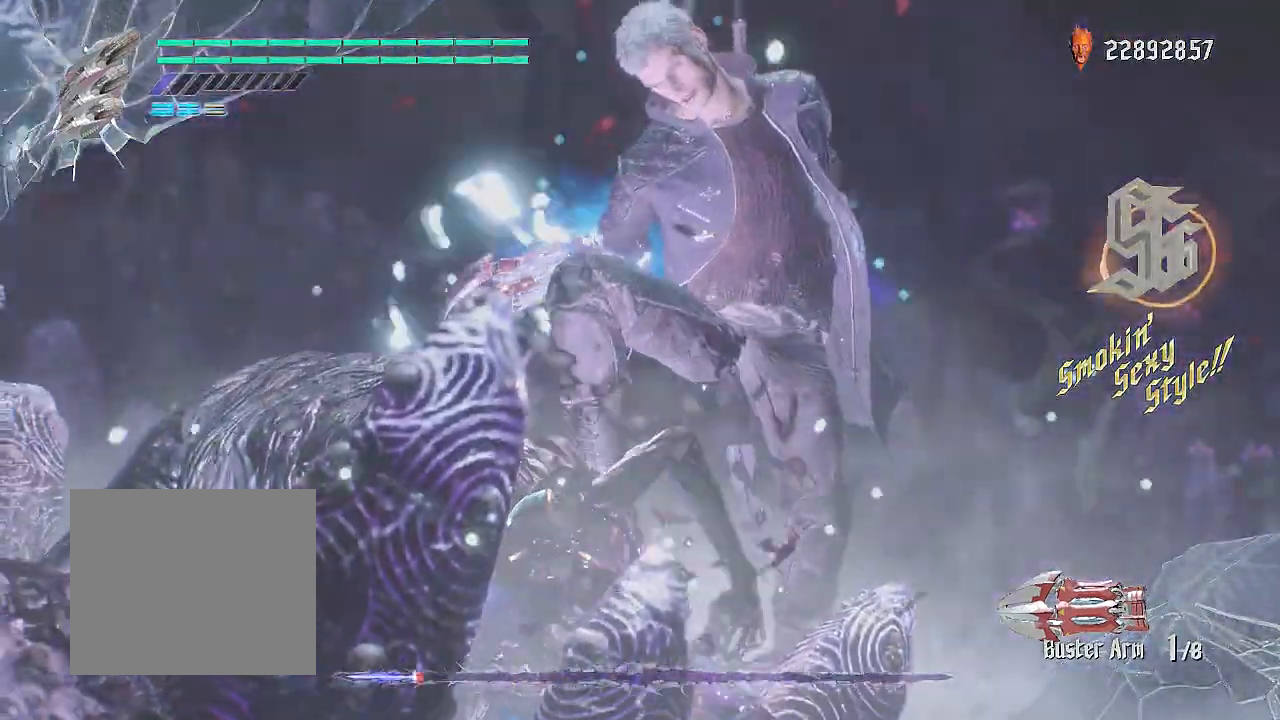
{"buttons": ["SQUARE", "R2"], "left_stick": "center", "right_stick": "center", "events": [[66, "SQUARE", "down"], [133, "SQUARE", "up"], [200, "SQUARE", "down"], [283, "SQUARE", "up"], [333, "SQUARE", "down"], [400, "SQUARE", "up"], [450, "SQUARE", "down"]]}
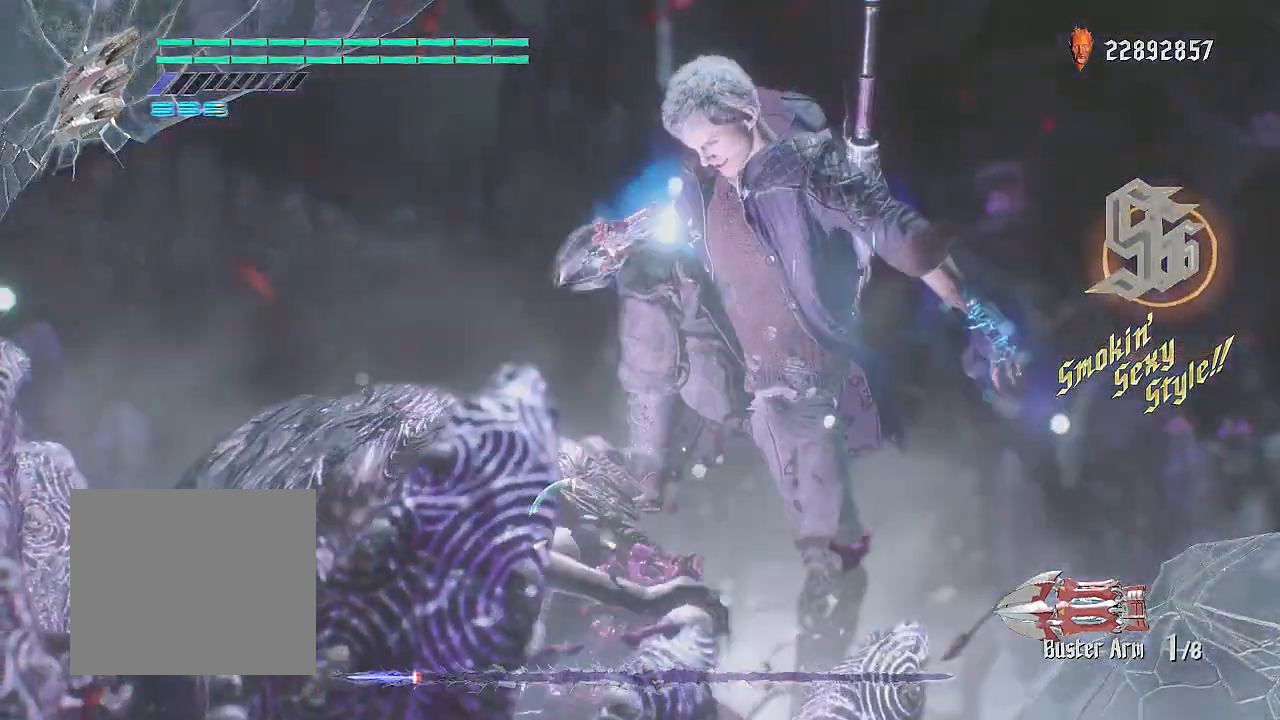
{"buttons": ["SQUARE", "R2"], "left_stick": "center", "right_stick": "center", "events": [[34, "SQUARE", "up"], [84, "SQUARE", "down"], [167, "SQUARE", "up"], [200, "SQUARE", "down"], [284, "SQUARE", "up"], [351, "SQUARE", "down"], [434, "SQUARE", "up"], [484, "SQUARE", "down"]]}
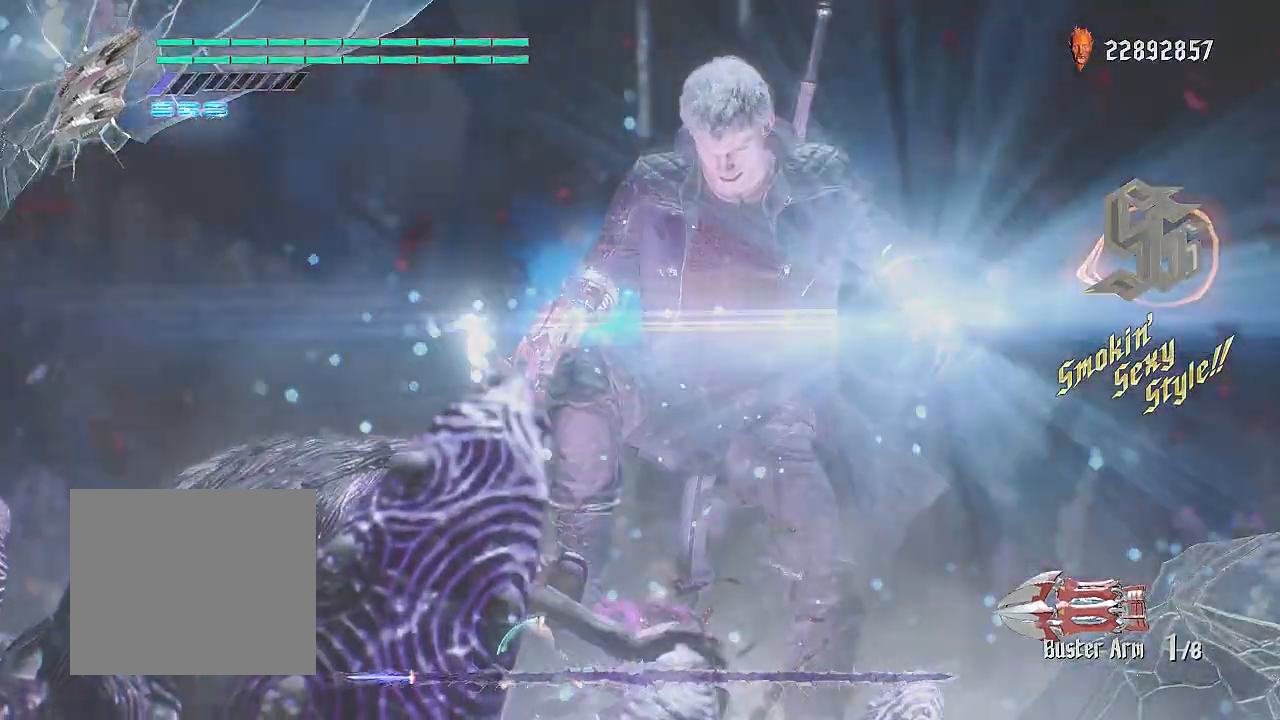
{"buttons": ["SQUARE", "R2"], "left_stick": "center", "right_stick": "center", "events": [[83, "SQUARE", "up"], [133, "SQUARE", "down"], [183, "SQUARE", "up"], [233, "SQUARE", "down"], [317, "SQUARE", "up"], [383, "SQUARE", "down"], [450, "SQUARE", "up"], [500, "SQUARE", "down"]]}
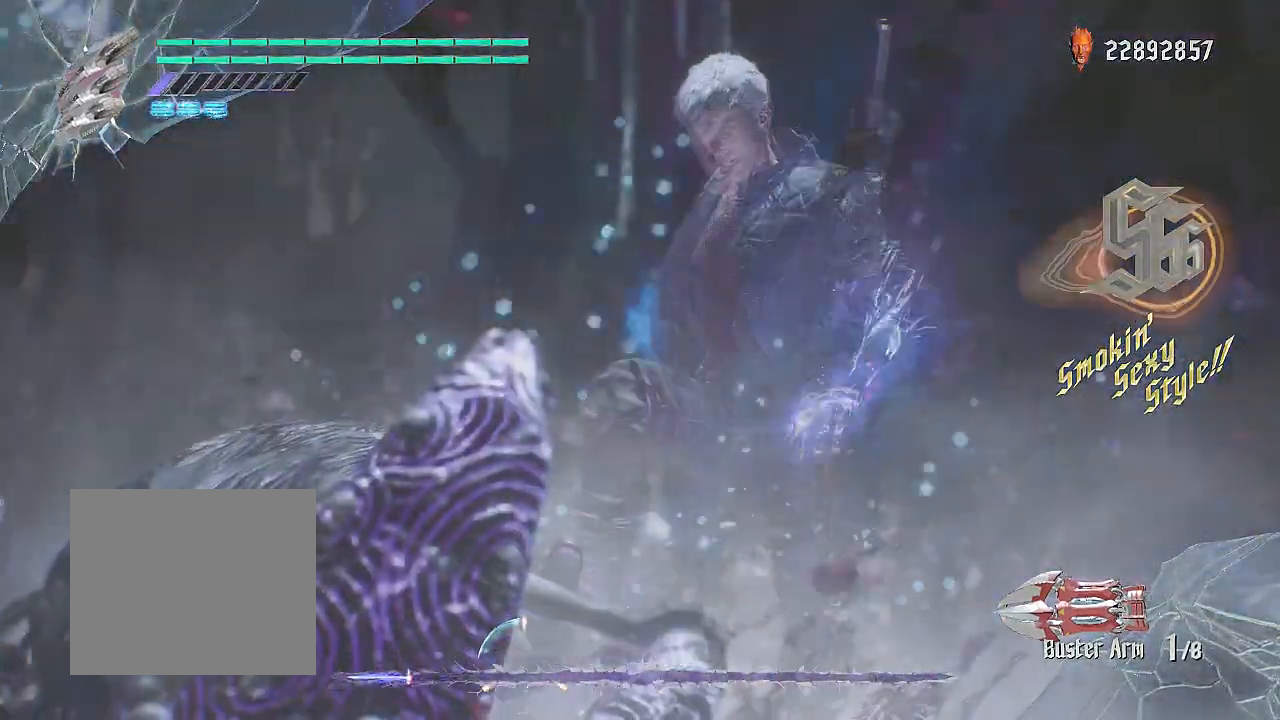
{"buttons": ["R2"], "left_stick": "center", "right_stick": "center", "events": [[84, "SQUARE", "up"], [134, "SQUARE", "down"], [200, "SQUARE", "up"], [267, "SQUARE", "down"], [334, "SQUARE", "up"], [401, "SQUARE", "down"], [484, "SQUARE", "up"]]}
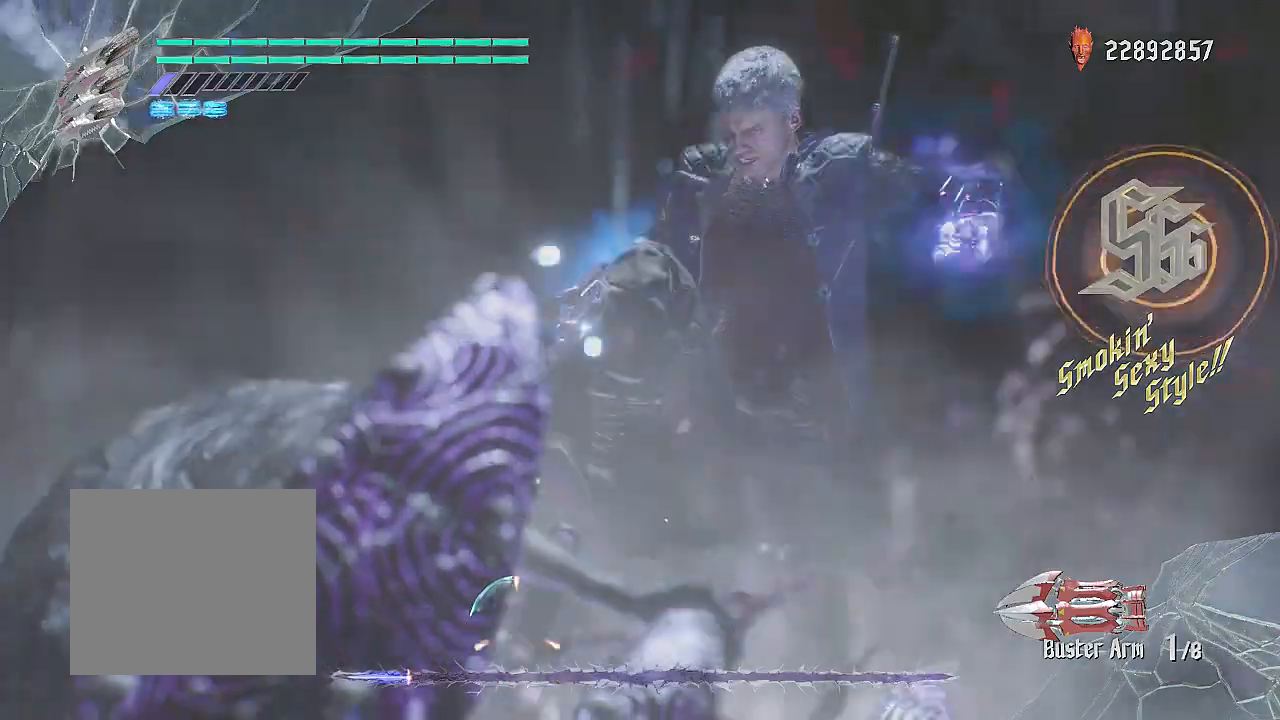
{"buttons": ["SQUARE", "R2"], "left_stick": "center", "right_stick": "center", "events": [[16, "SQUARE", "down"], [117, "SQUARE", "up"], [183, "SQUARE", "down"], [250, "SQUARE", "up"], [300, "SQUARE", "down"], [383, "SQUARE", "up"], [433, "SQUARE", "down"]]}
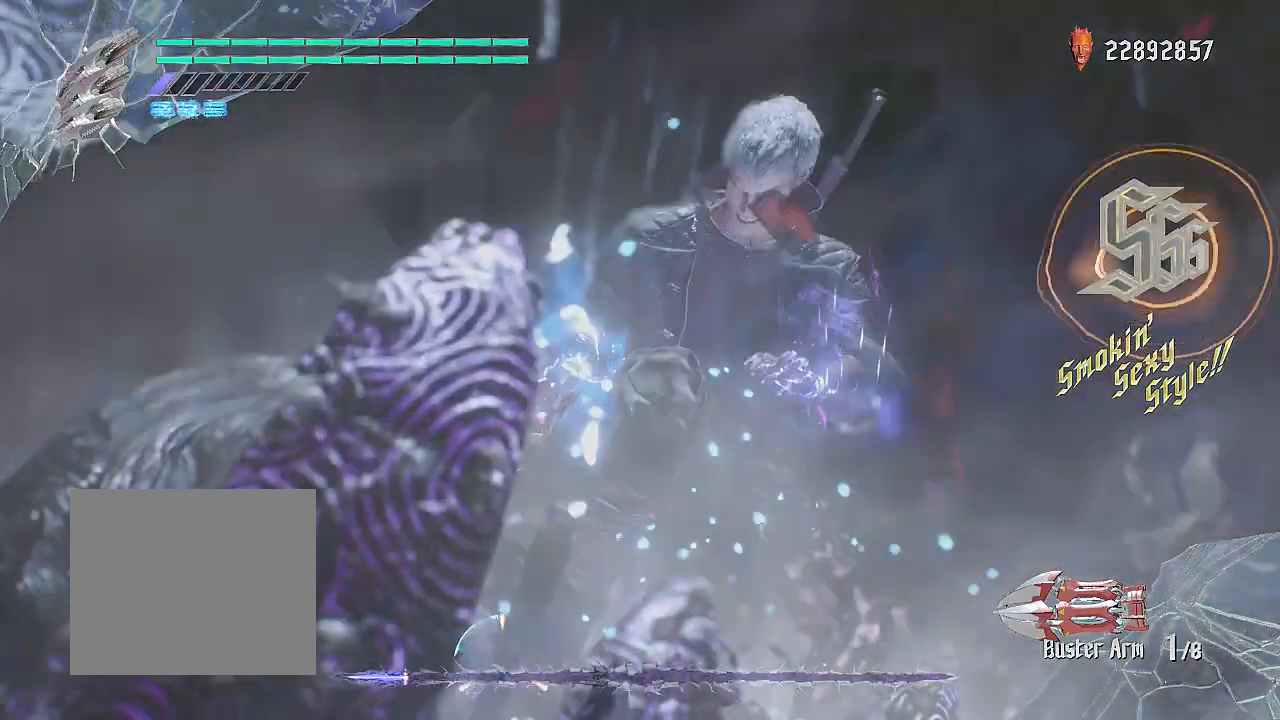
{"buttons": ["SQUARE", "R2"], "left_stick": "center", "right_stick": "center", "events": [[17, "SQUARE", "up"], [67, "SQUARE", "down"], [150, "SQUARE", "up"], [200, "SQUARE", "down"], [284, "SQUARE", "up"], [334, "SQUARE", "down"], [401, "SQUARE", "up"], [451, "SQUARE", "down"]]}
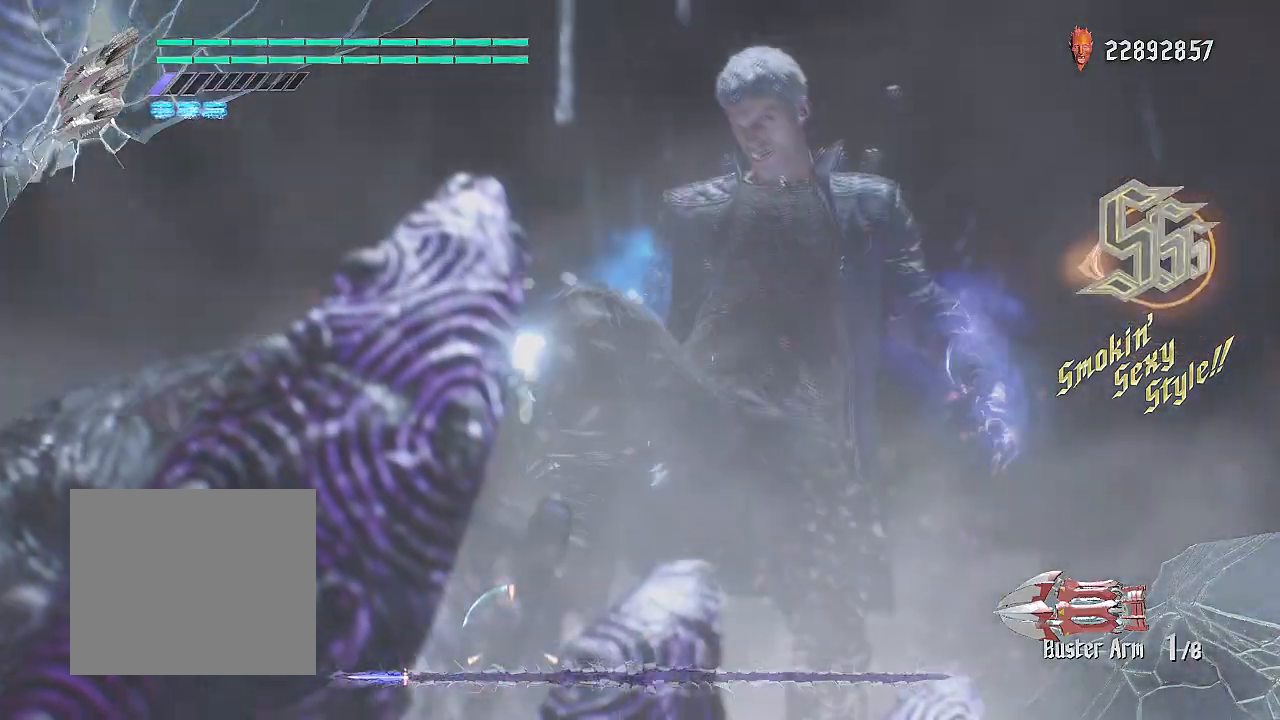
{"buttons": ["SQUARE", "R2"], "left_stick": "center", "right_stick": "center", "events": [[33, "SQUARE", "up"], [83, "SQUARE", "down"], [167, "SQUARE", "up"], [217, "SQUARE", "down"], [300, "SQUARE", "up"], [350, "SQUARE", "down"], [433, "SQUARE", "up"], [500, "SQUARE", "down"]]}
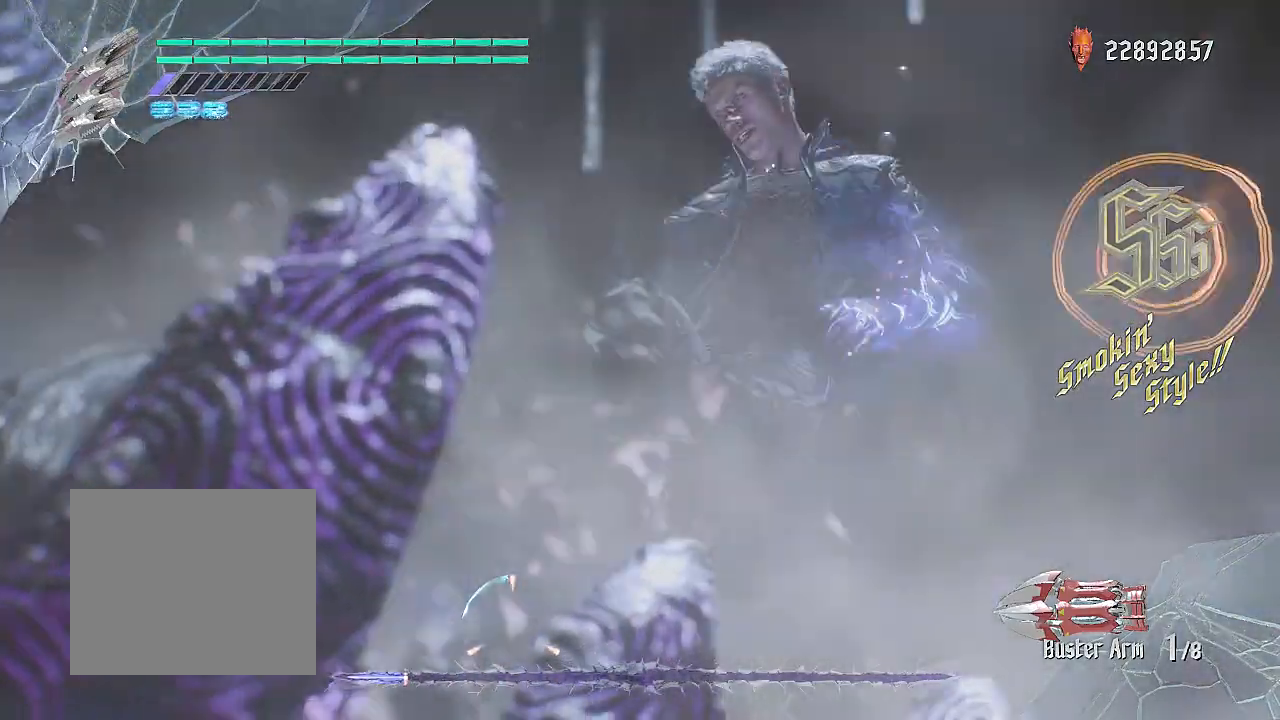
{"buttons": ["R2"], "left_stick": "center", "right_stick": "center", "events": [[84, "SQUARE", "up"], [134, "SQUARE", "down"], [217, "SQUARE", "up"], [267, "SQUARE", "down"], [334, "SQUARE", "up"], [384, "SQUARE", "down"], [467, "SQUARE", "up"]]}
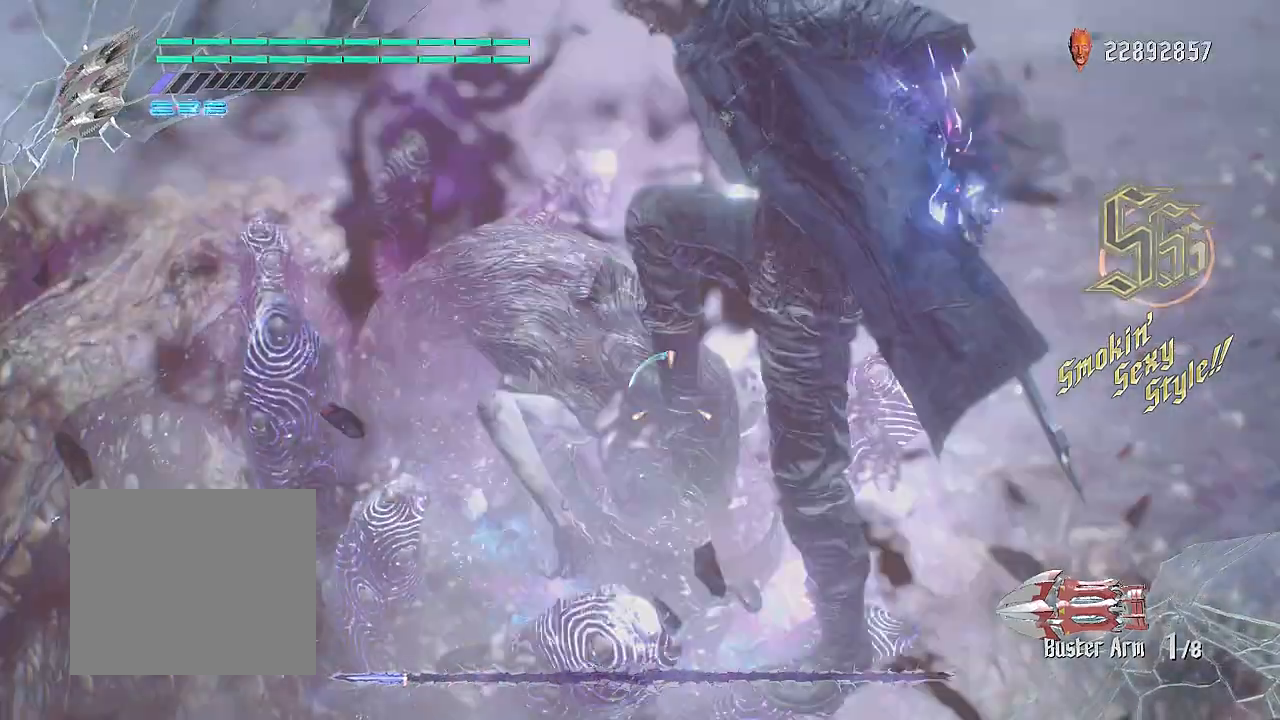
{"buttons": ["R2"], "left_stick": "center", "right_stick": "center", "events": [[16, "SQUARE", "down"], [100, "SQUARE", "up"], [150, "SQUARE", "down"], [233, "SQUARE", "up"], [283, "SQUARE", "down"], [367, "SQUARE", "up"], [400, "SQUARE", "down"], [500, "SQUARE", "up"]]}
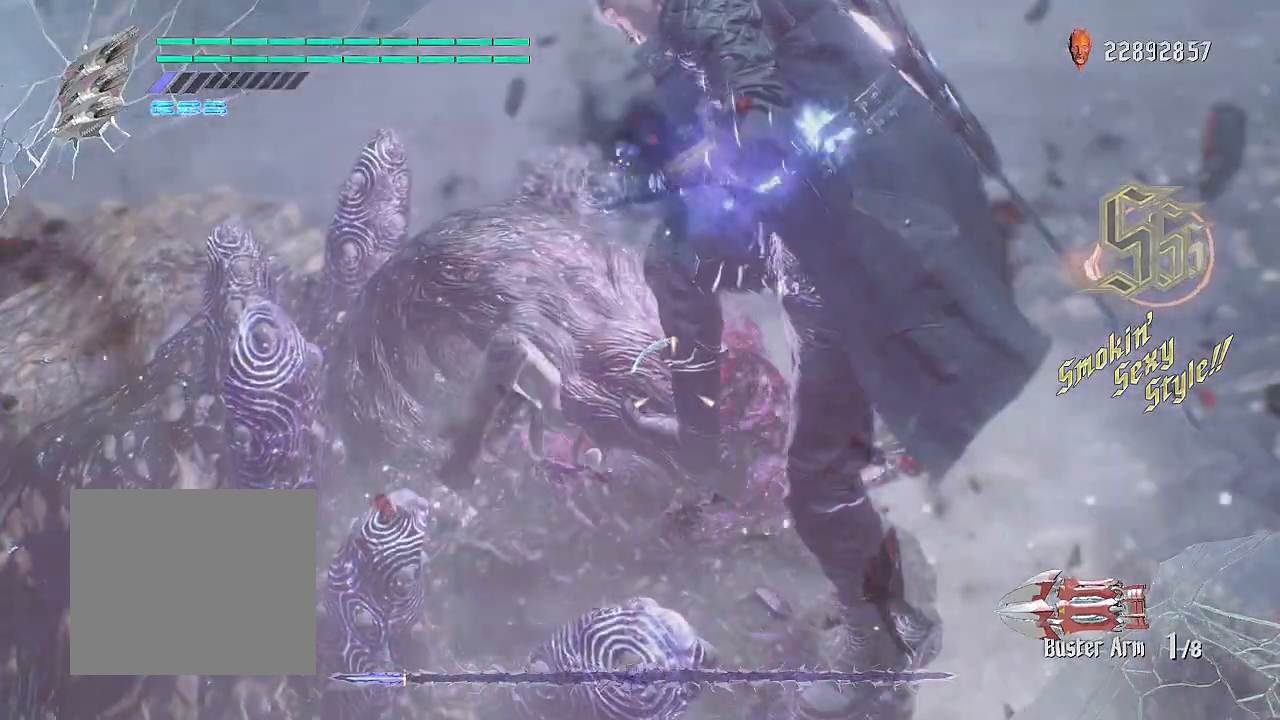
{"buttons": ["SQUARE", "R2"], "left_stick": "center", "right_stick": "center", "events": [[50, "SQUARE", "down"], [117, "SQUARE", "up"], [167, "SQUARE", "down"], [250, "SQUARE", "up"], [317, "SQUARE", "down"], [384, "SQUARE", "up"], [417, "SQUARE", "down"]]}
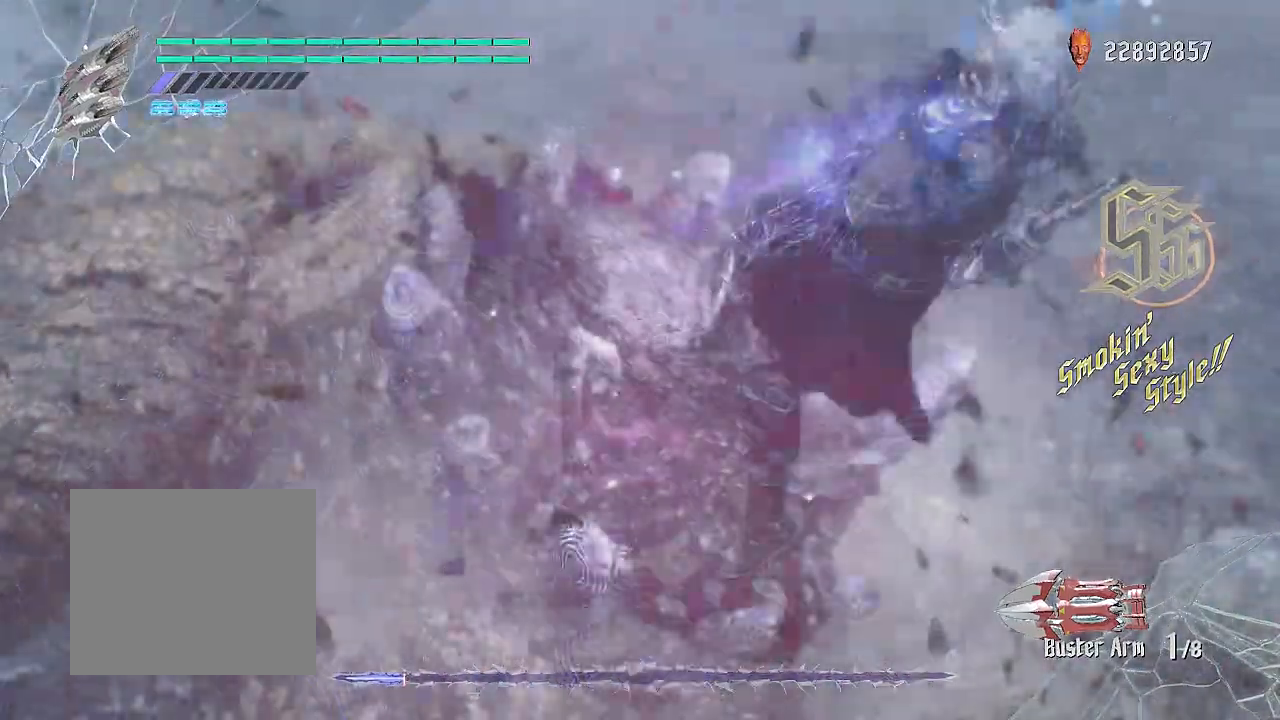
{"buttons": ["R2"], "left_stick": "center", "right_stick": "center", "events": [[117, "L2", "down"], [333, "L2", "up"], [383, "SQUARE", "up"]]}
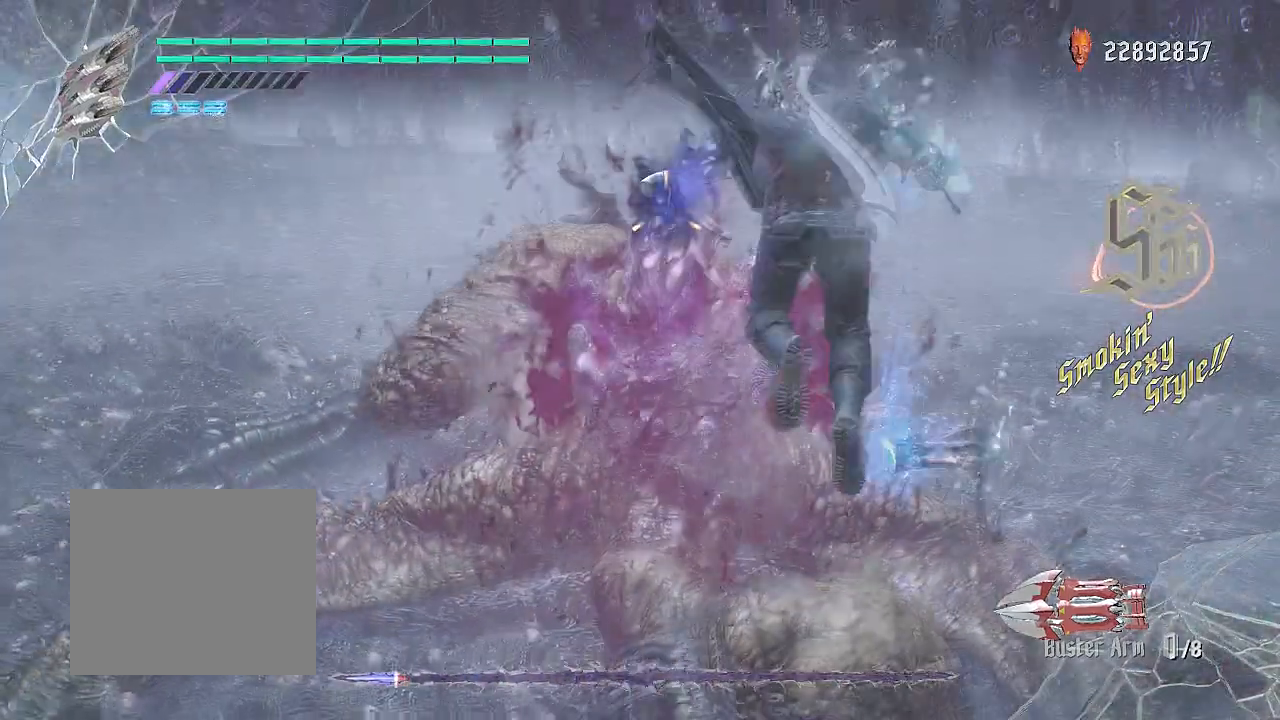
{"buttons": ["R2"], "left_stick": "center", "right_stick": "center", "events": []}
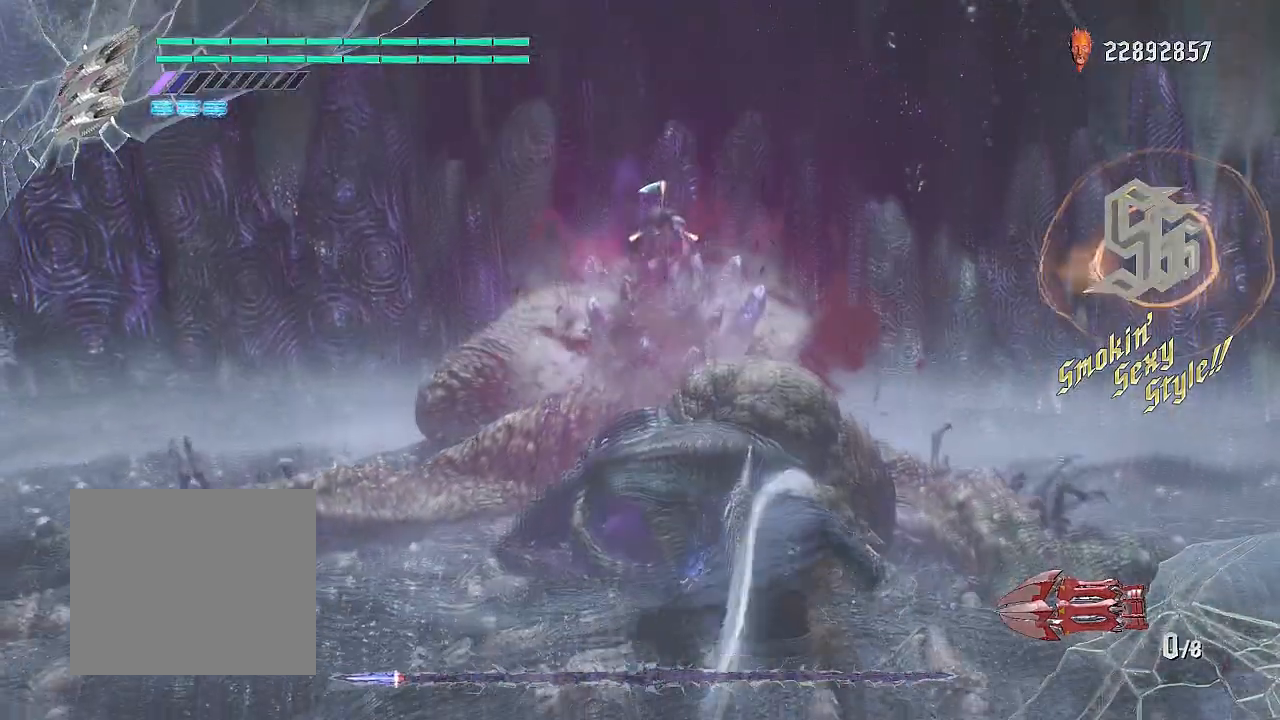
{"buttons": ["R2"], "left_stick": "center", "right_stick": "center", "events": [[183, "R2", "up"], [300, "R2", "down"]]}
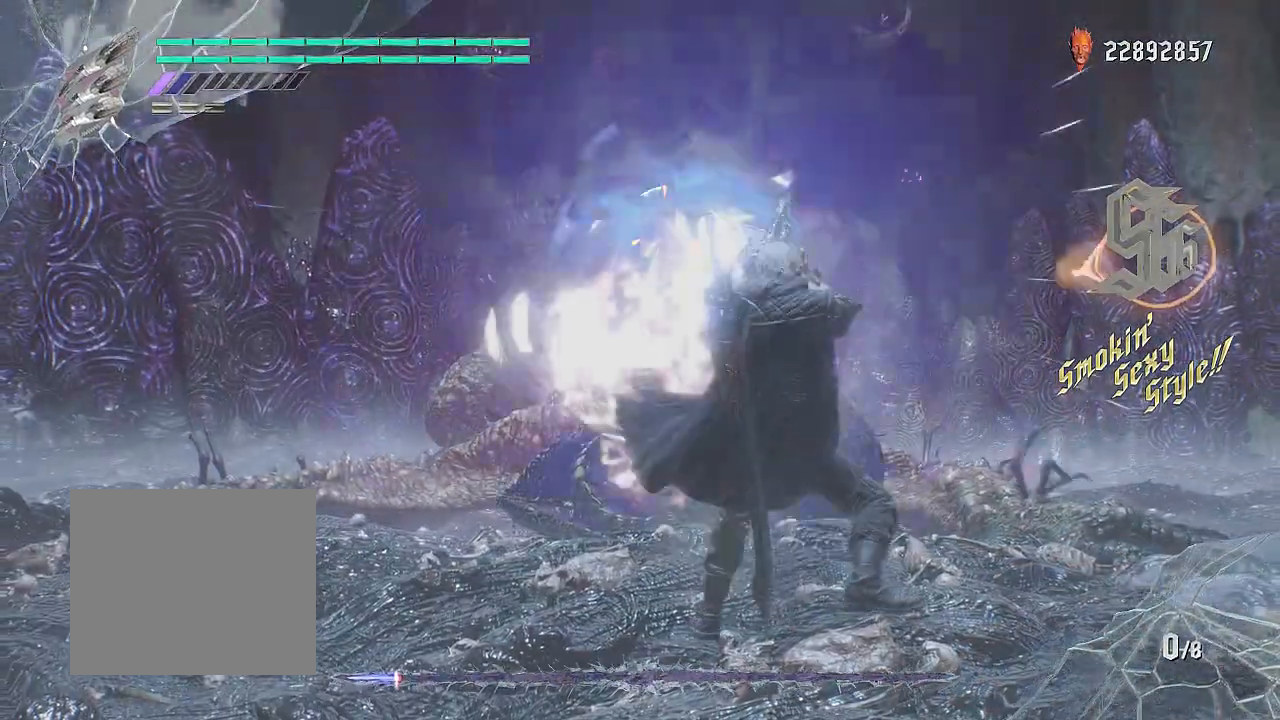
{"buttons": ["R2"], "left_stick": "down", "right_stick": "center", "events": [[301, "CROSS", "down"], [434, "CROSS", "up"], [467, "left_stick", "down"]]}
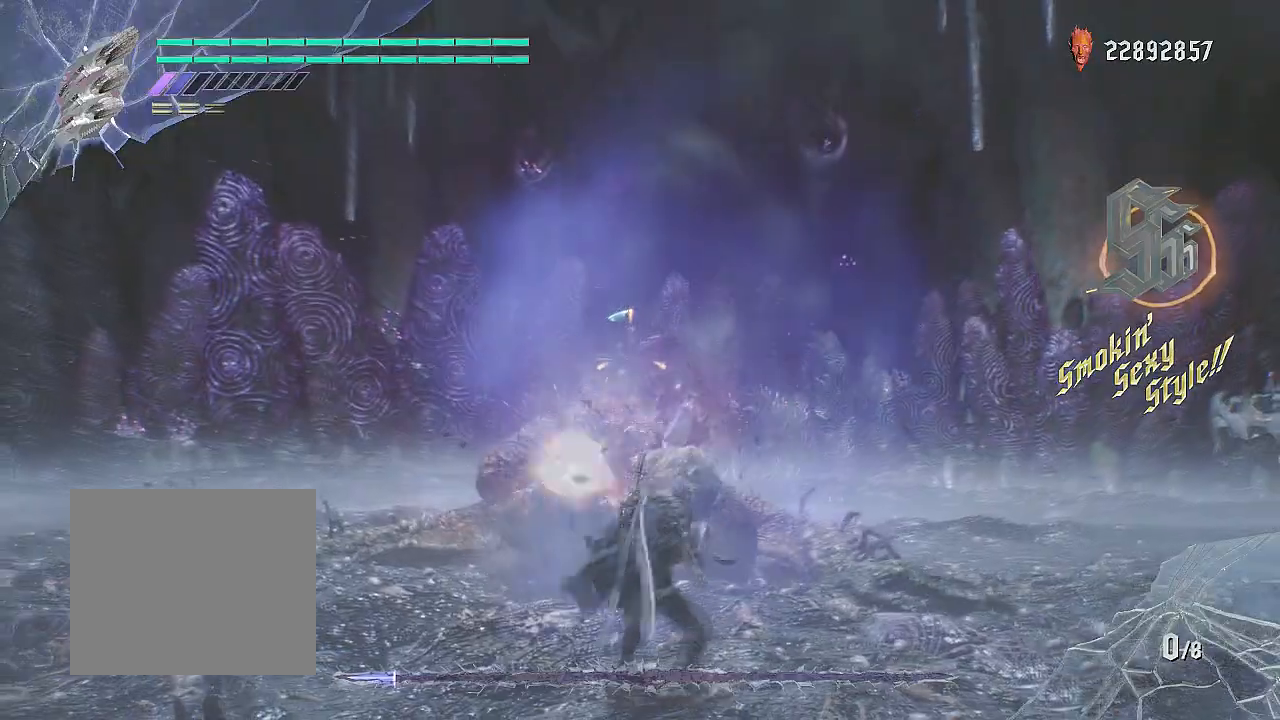
{"buttons": ["R2"], "left_stick": "center", "right_stick": "right", "events": [[116, "left_stick", "up"], [167, "TRIANGLE", "down"], [267, "TRIANGLE", "up"], [450, "left_stick", "center"], [500, "right_stick", "right"]]}
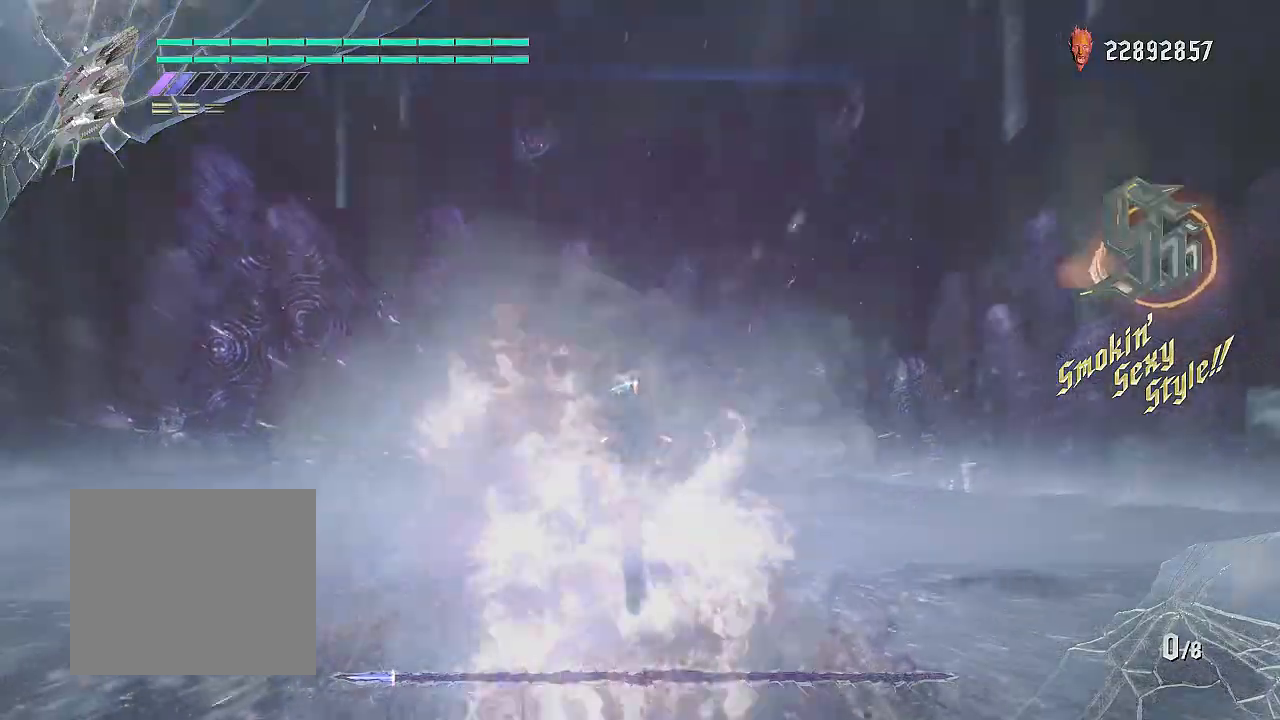
{"buttons": ["L2", "R2"], "left_stick": "center", "right_stick": "center", "events": [[367, "right_stick", "center"], [401, "L2", "down"]]}
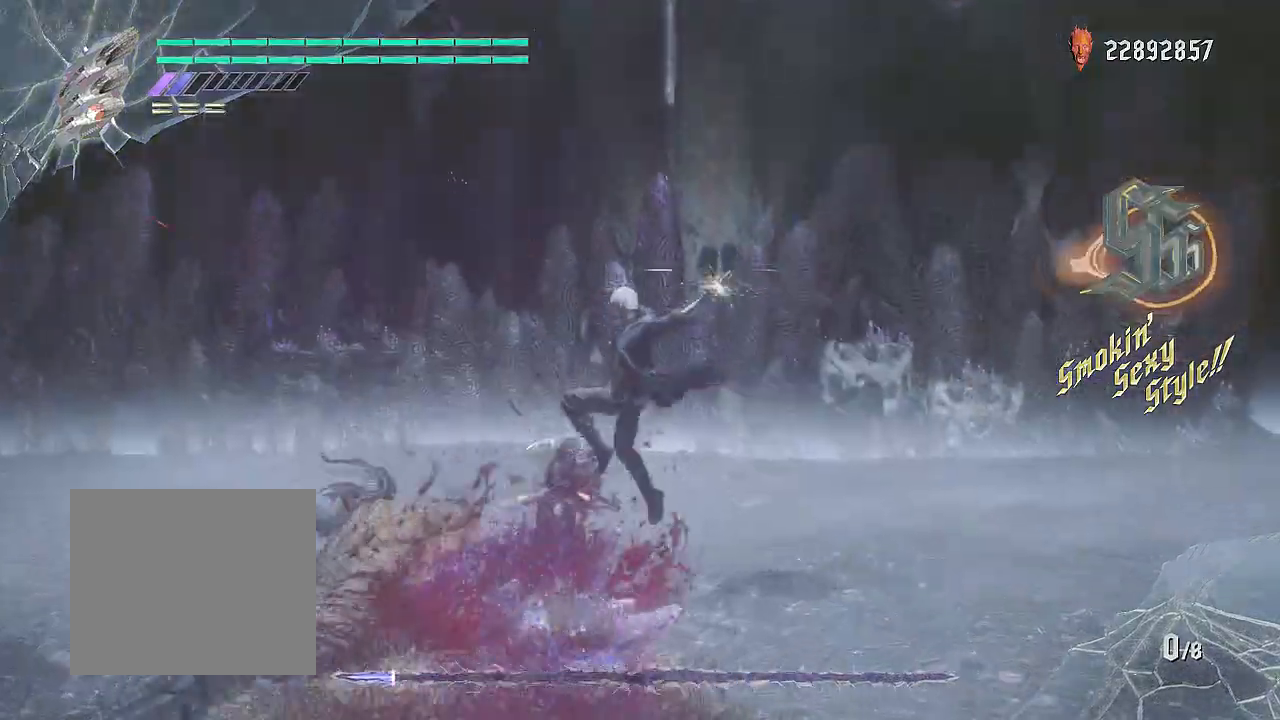
{"buttons": ["CIRCLE", "TRIANGLE", "R2"], "left_stick": "center", "right_stick": "center", "events": [[100, "L2", "up"], [300, "TRIANGLE", "down"], [367, "CIRCLE", "down"]]}
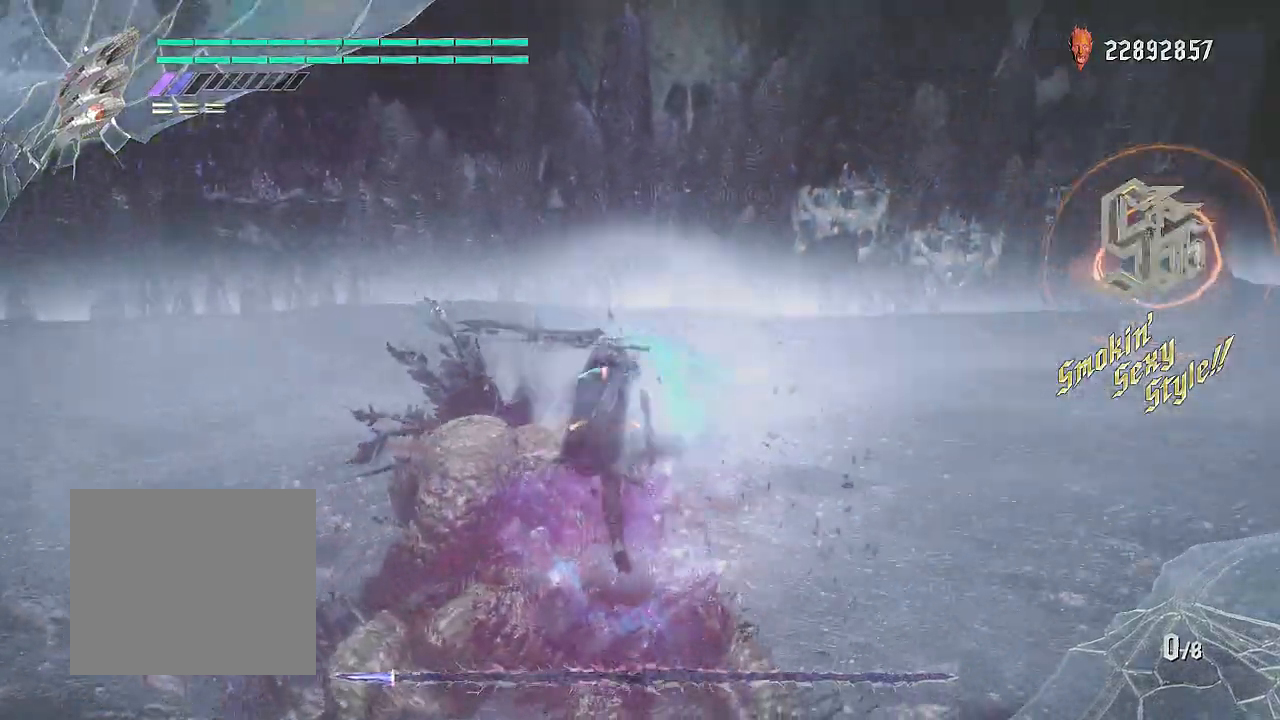
{"buttons": ["CIRCLE", "TRIANGLE", "R2"], "left_stick": "center", "right_stick": "center", "events": [[34, "CIRCLE", "up"], [84, "L2", "down"], [84, "TRIANGLE", "up"], [267, "TRIANGLE", "down"], [351, "CIRCLE", "down"], [351, "L2", "up"]]}
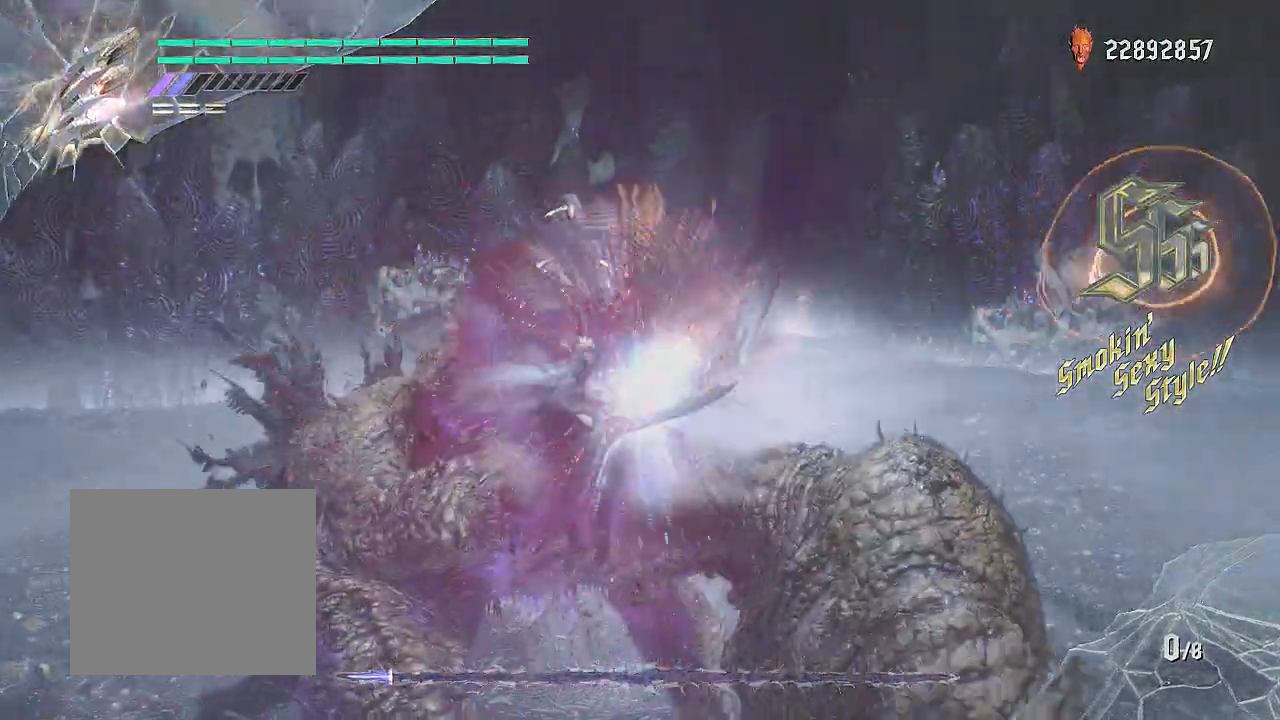
{"buttons": ["CIRCLE", "TRIANGLE", "R2"], "left_stick": "center", "right_stick": "center", "events": [[16, "CIRCLE", "up"], [50, "L2", "down"], [83, "TRIANGLE", "up"], [300, "L2", "up"], [300, "TRIANGLE", "down"], [383, "CIRCLE", "down"]]}
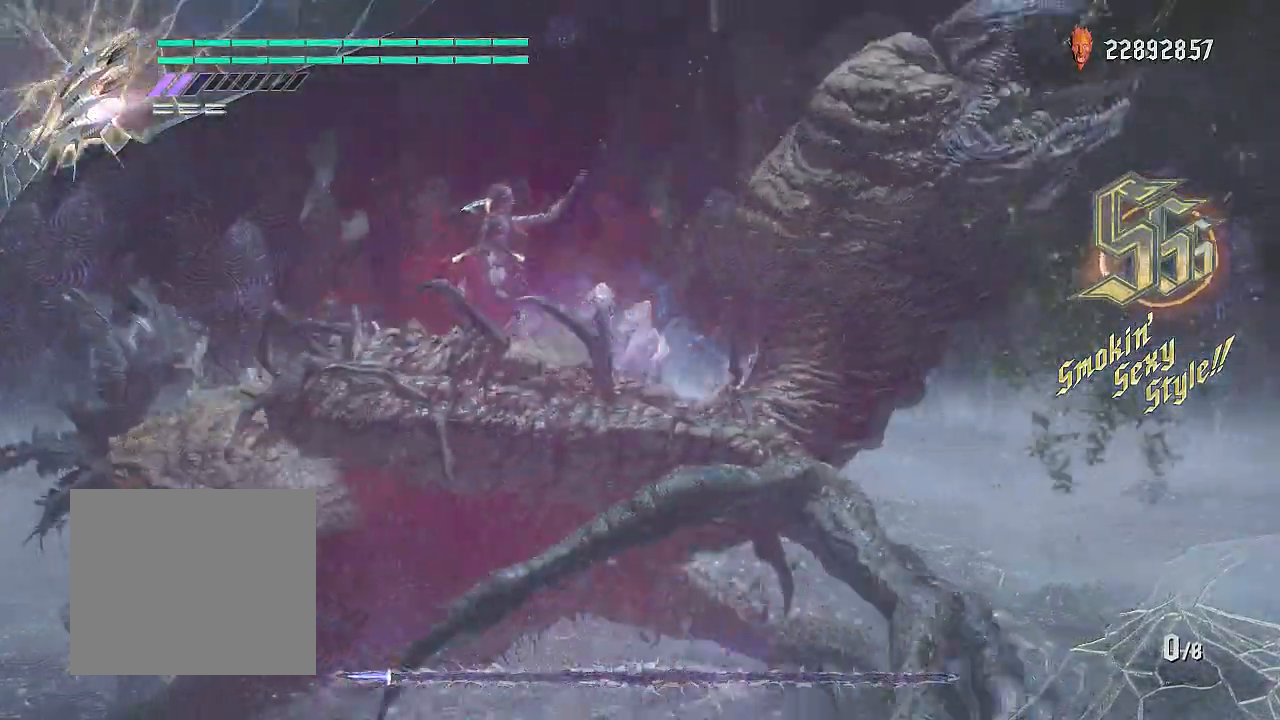
{"buttons": ["L2", "R2"], "left_stick": "center", "right_stick": "center", "events": [[334, "L2", "down"], [351, "CIRCLE", "up"], [401, "TRIANGLE", "up"]]}
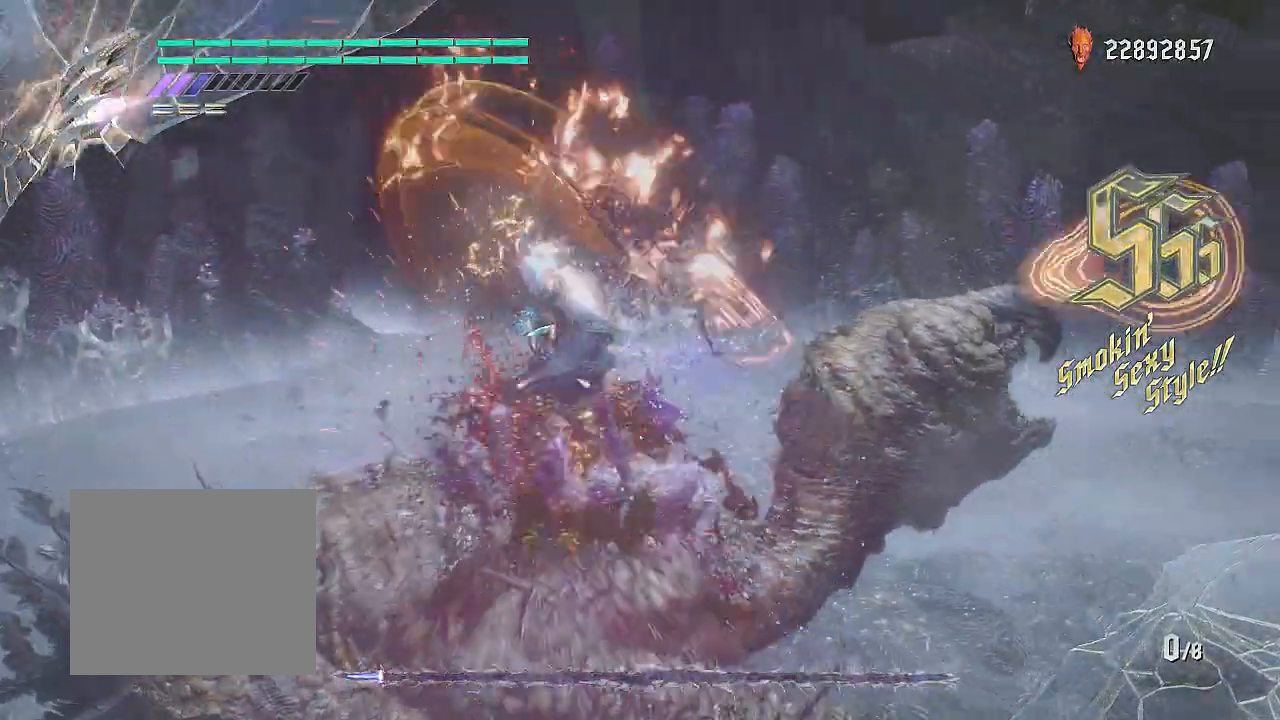
{"buttons": ["L2", "R2"], "left_stick": "center", "right_stick": "center", "events": [[117, "L2", "up"], [117, "TRIANGLE", "down"], [217, "CIRCLE", "down"], [383, "CIRCLE", "up"], [383, "L2", "down"], [417, "TRIANGLE", "up"]]}
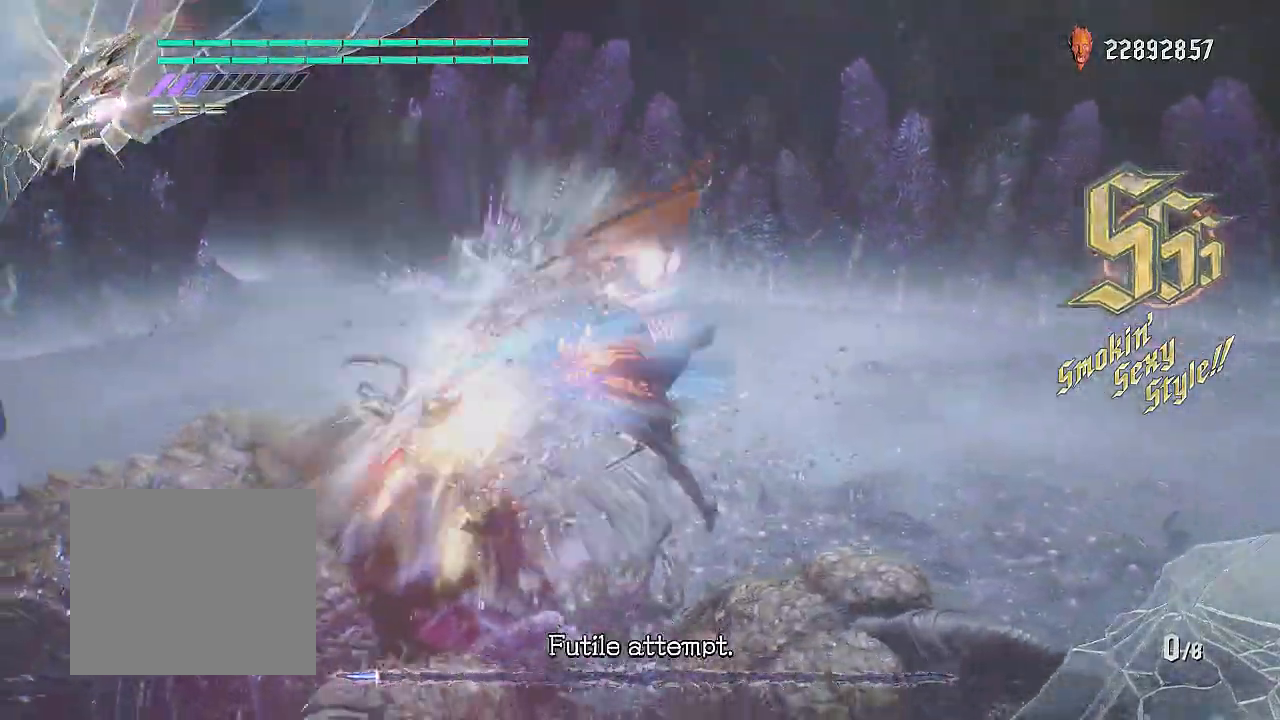
{"buttons": ["L2", "R2"], "left_stick": "center", "right_stick": "center", "events": [[84, "L2", "up"], [100, "TRIANGLE", "down"], [167, "CIRCLE", "down"], [317, "L2", "down"], [351, "CIRCLE", "up"], [384, "TRIANGLE", "up"]]}
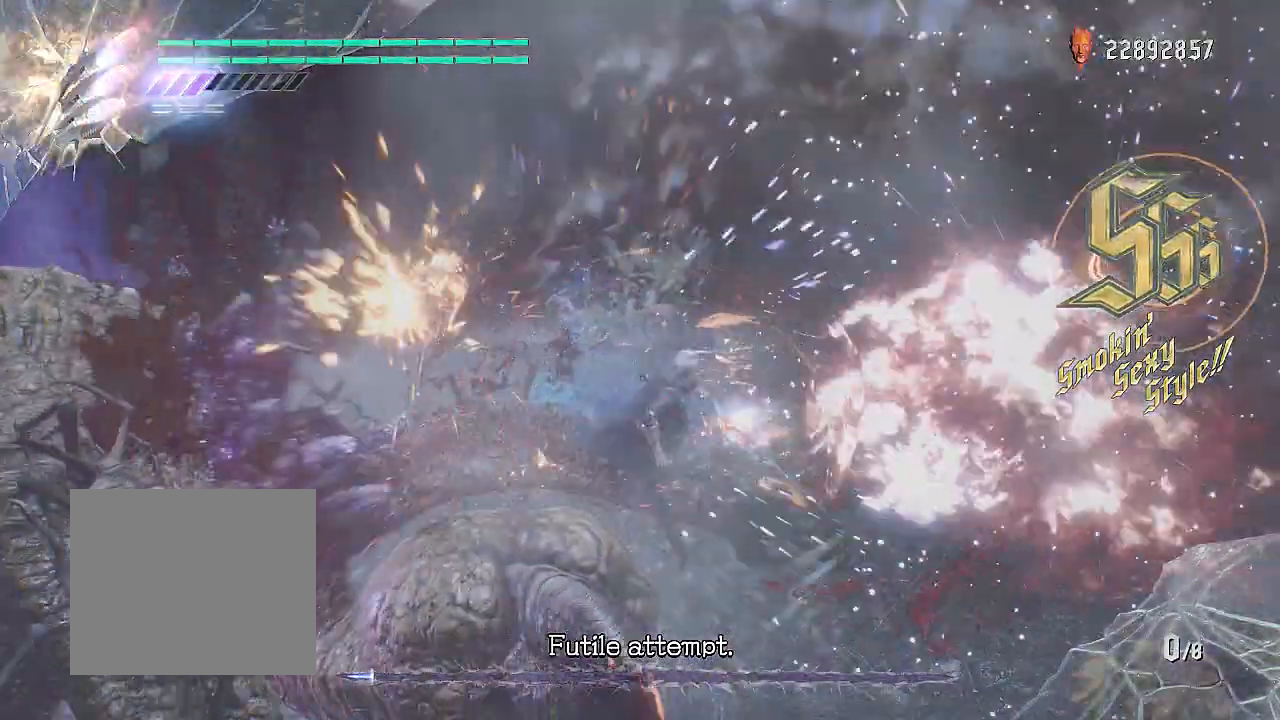
{"buttons": ["CIRCLE", "TRIANGLE", "L2", "R2"], "left_stick": "center", "right_stick": "center", "events": [[33, "L2", "up"], [83, "TRIANGLE", "down"], [183, "CIRCLE", "down"], [433, "L2", "down"]]}
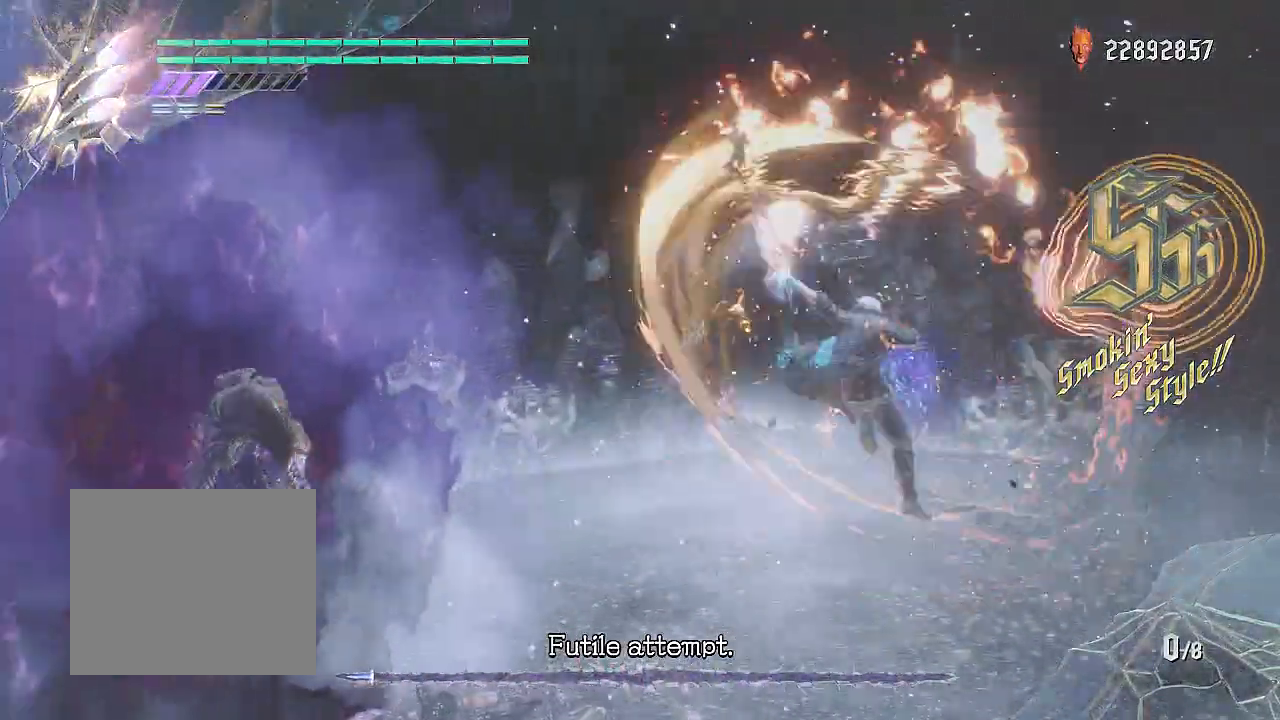
{"buttons": ["R2"], "left_stick": "center", "right_stick": "center", "events": [[50, "CIRCLE", "up"], [84, "TRIANGLE", "up"], [100, "L2", "up"]]}
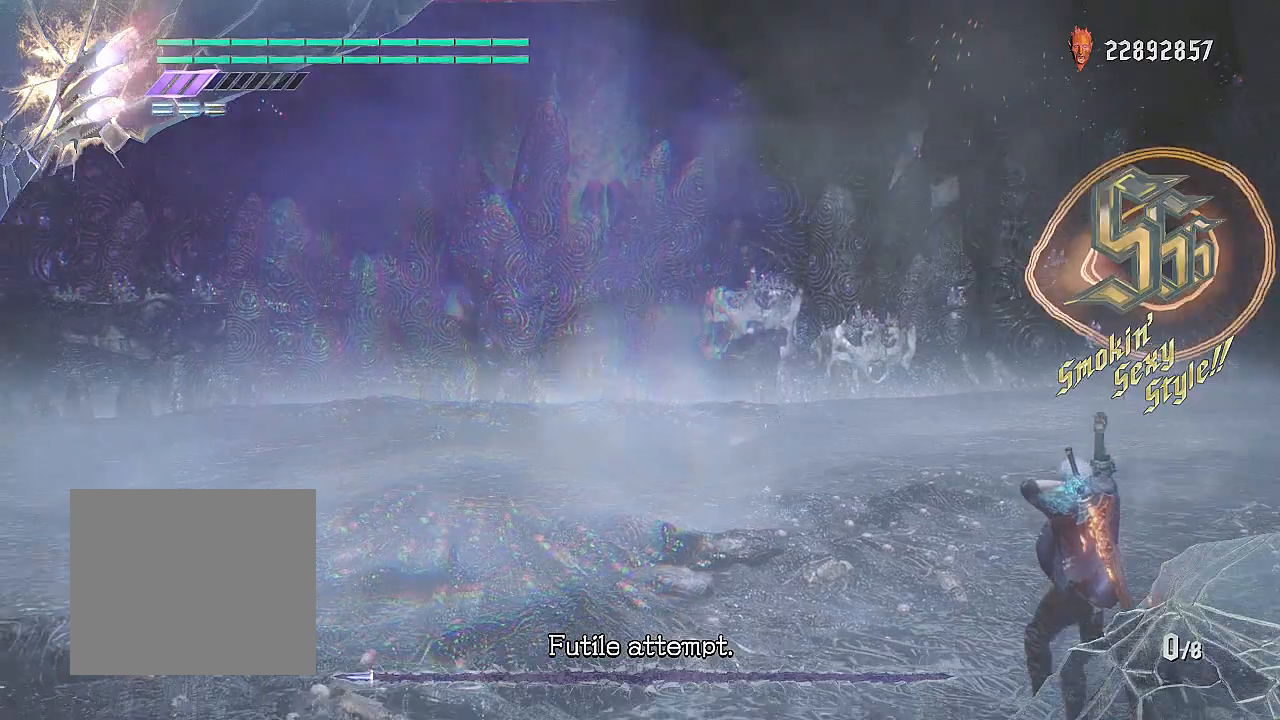
{"buttons": ["R2"], "left_stick": "up", "right_stick": "center", "events": [[50, "left_stick", "up"]]}
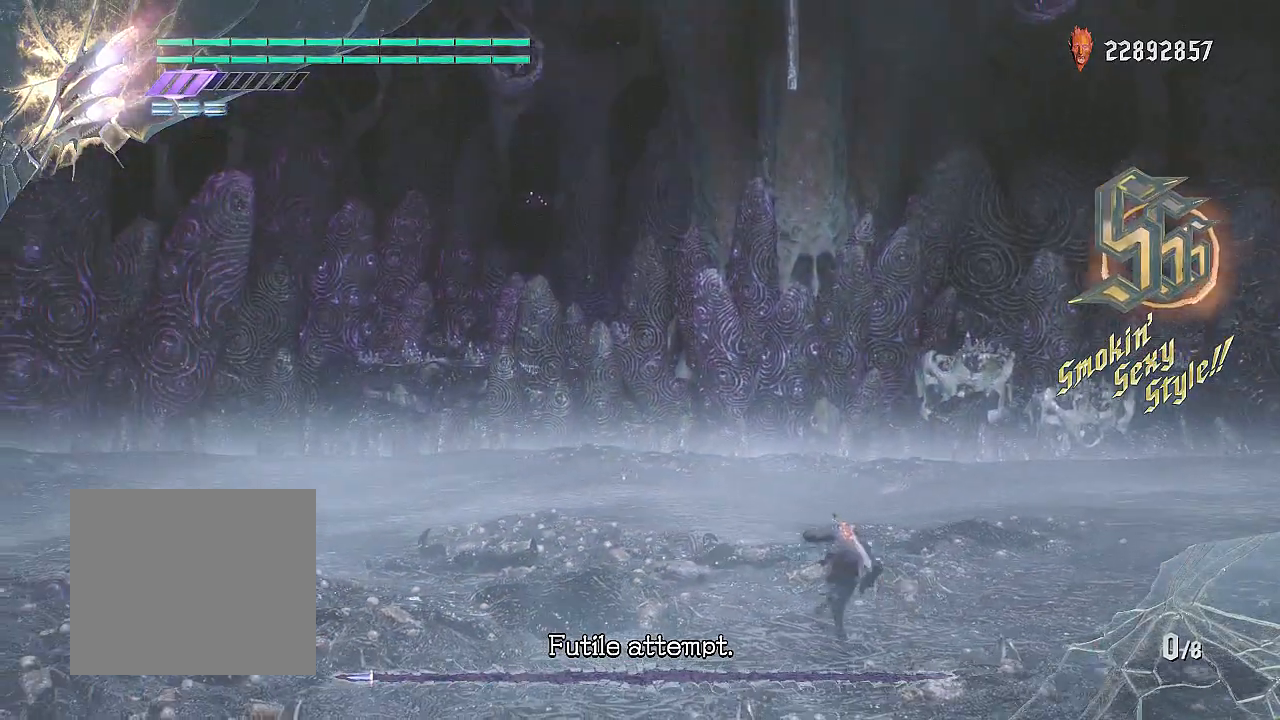
{"buttons": ["CROSS", "R2"], "left_stick": "up", "right_stick": "center", "events": [[183, "CROSS", "down"]]}